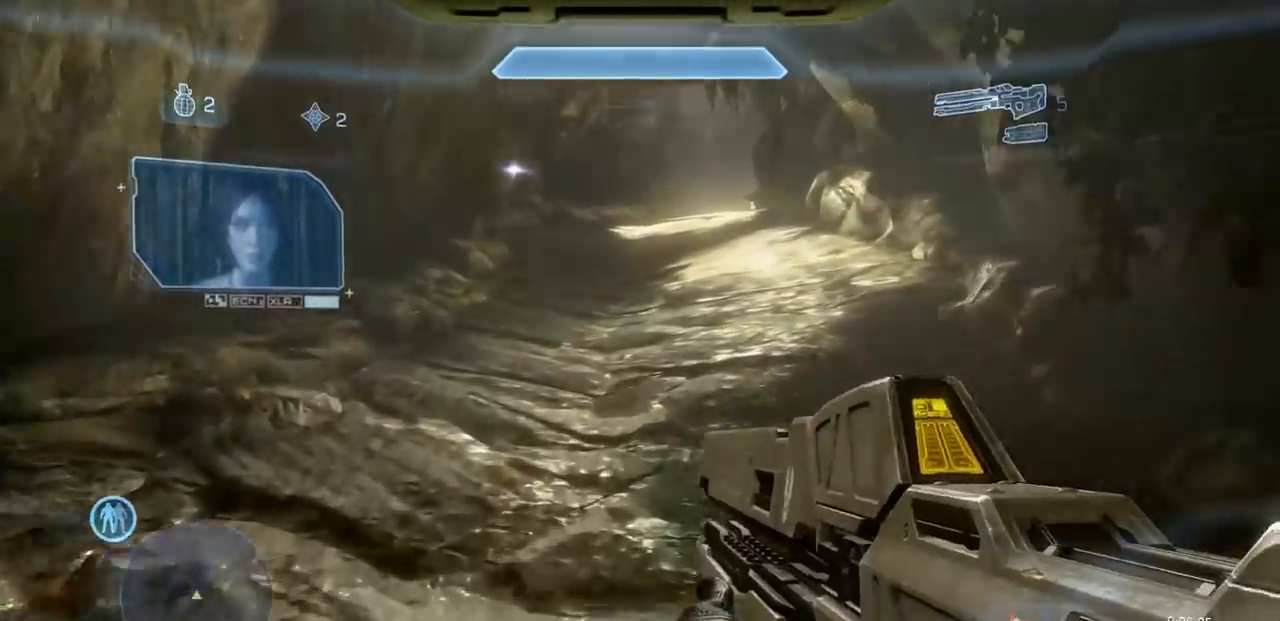
Gameplay with a controller (Xbox layout); each line is a JSON object with the inputs held at the frame after it. "events" lists button and stick changes between this image and that frame as [ms after this image, input, new state], when the widget could be followed in between. Not read: DPAD_RIGHT DPAD_UP L3 R3 X Y.
{"buttons": [], "left_stick": "up", "right_stick": "center", "events": []}
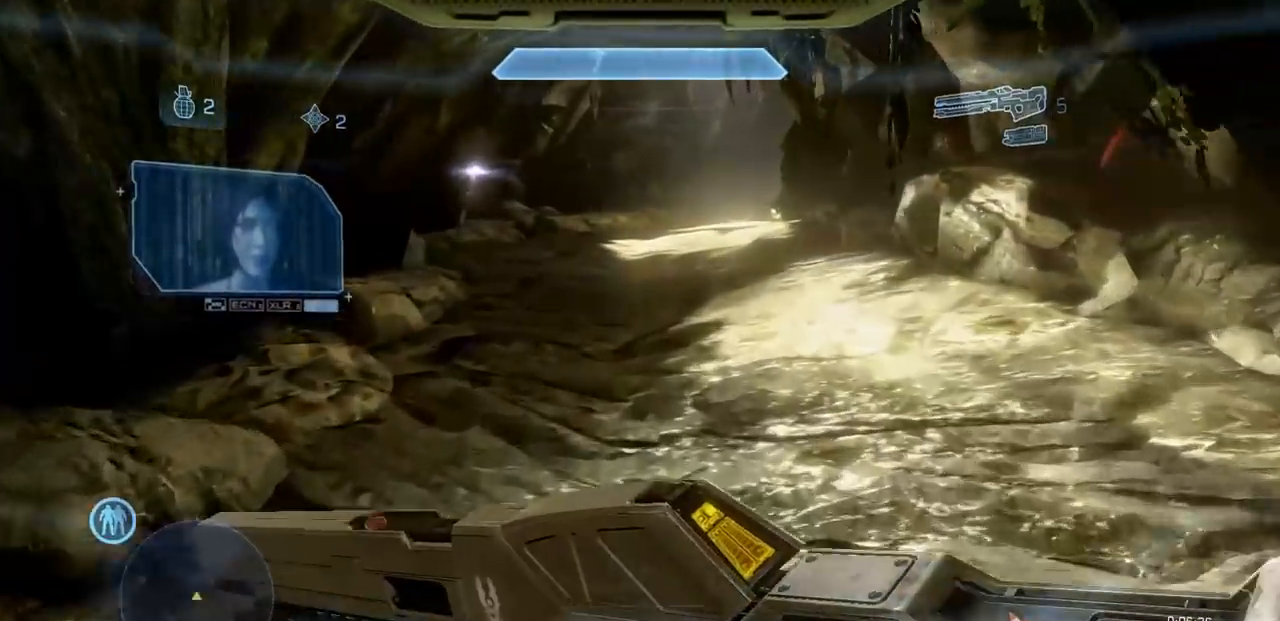
{"buttons": ["B"], "left_stick": "up", "right_stick": "center", "events": [[300, "A", "down"], [417, "A", "up"], [450, "B", "down"]]}
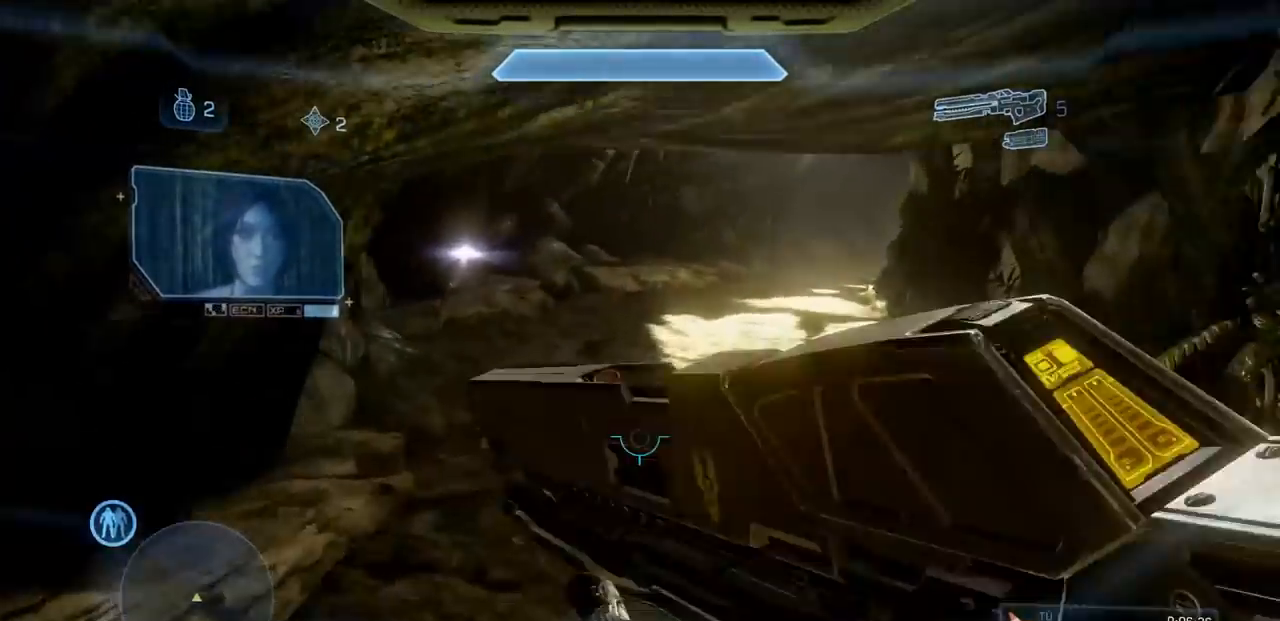
{"buttons": [], "left_stick": "up", "right_stick": "center", "events": [[100, "B", "up"]]}
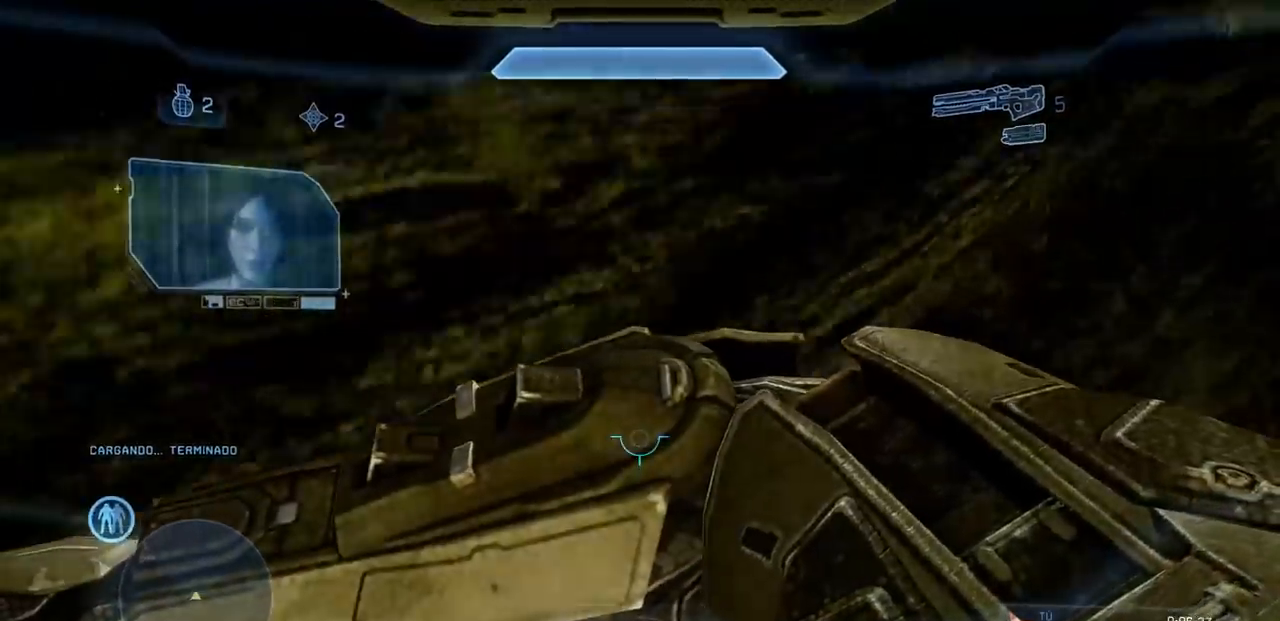
{"buttons": [], "left_stick": "up", "right_stick": "center", "events": []}
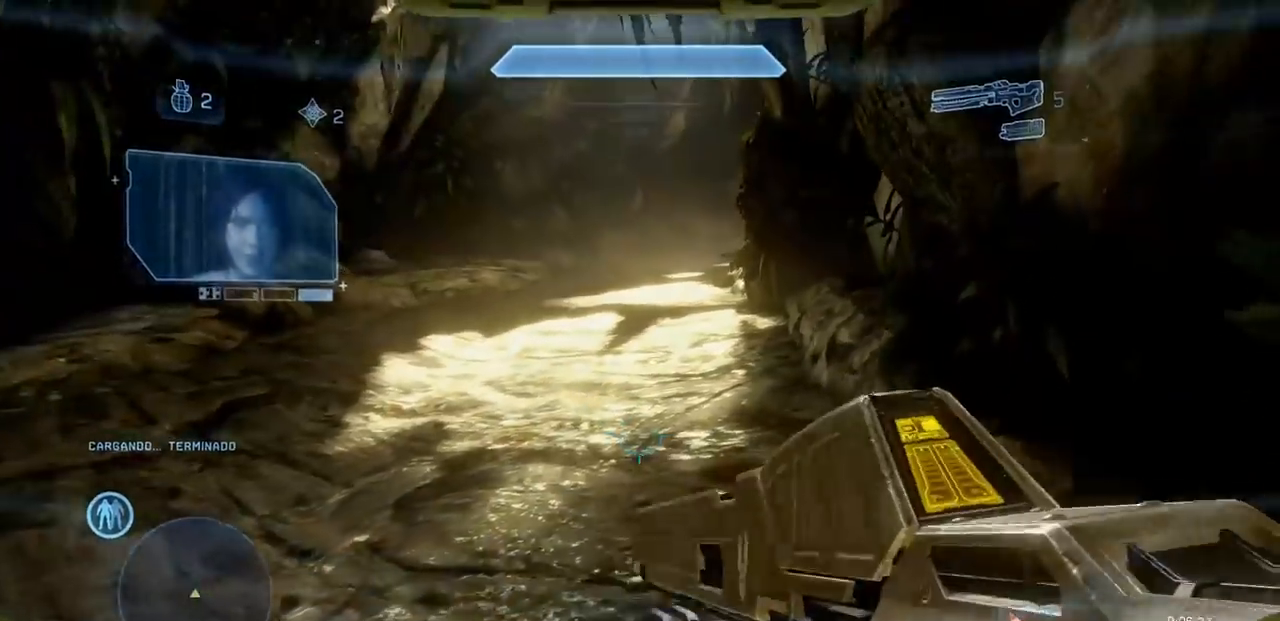
{"buttons": [], "left_stick": "up", "right_stick": "center", "events": []}
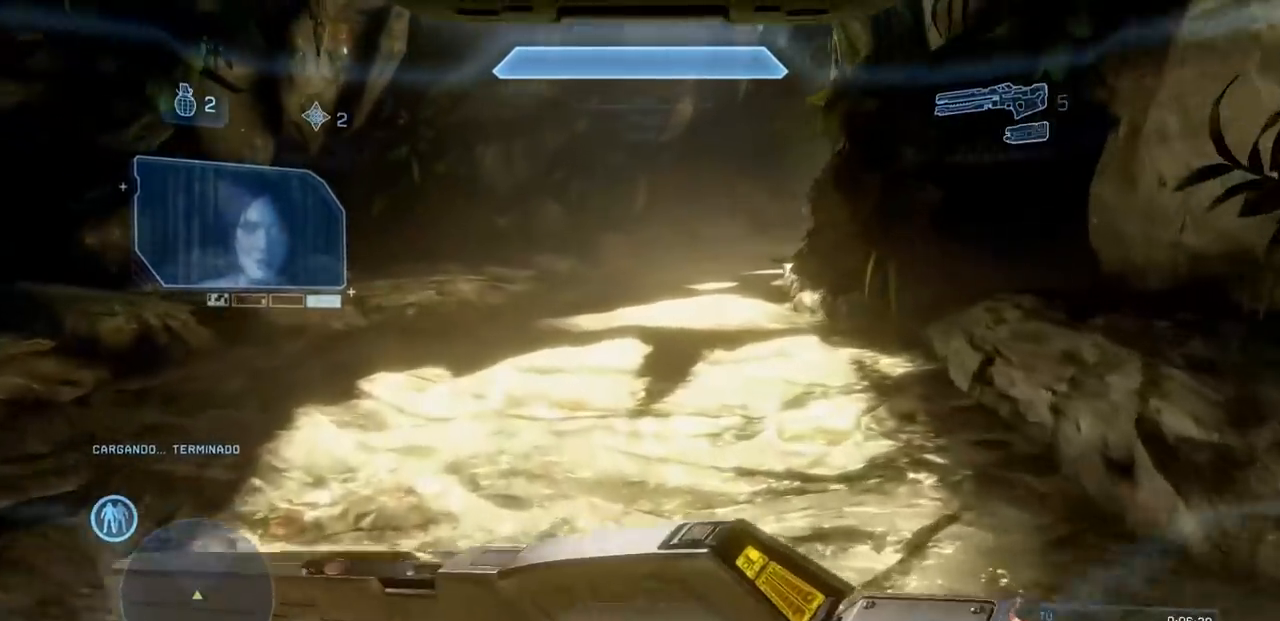
{"buttons": [], "left_stick": "up", "right_stick": "right"}
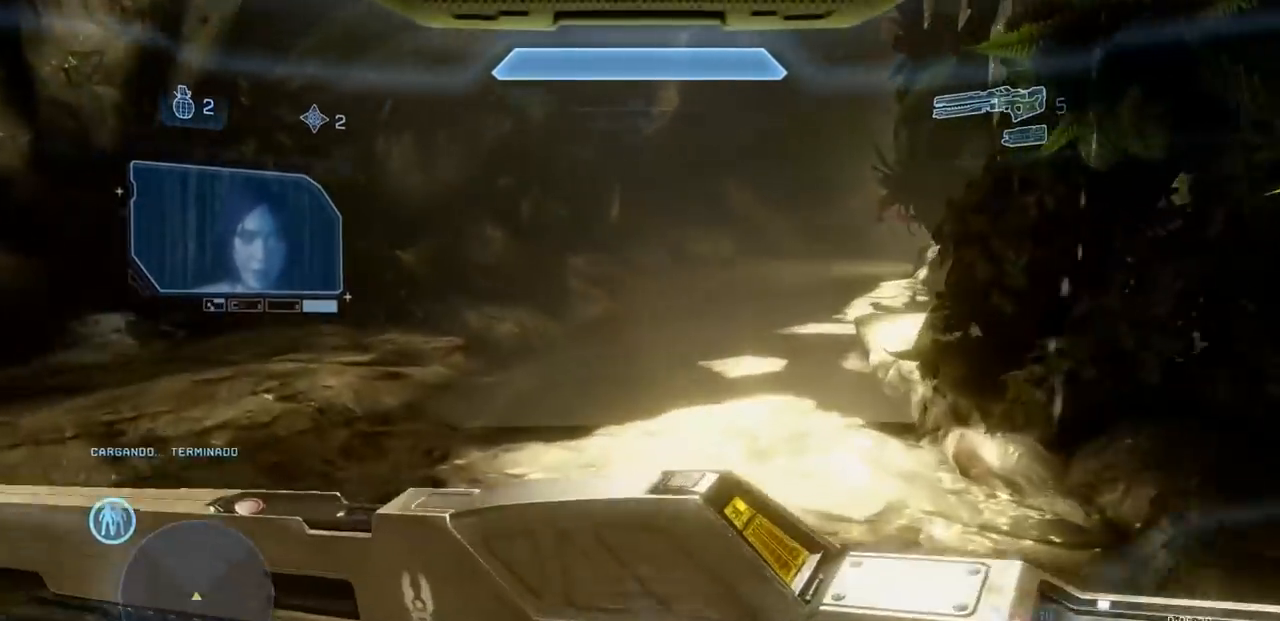
{"buttons": [], "left_stick": "up", "right_stick": "right", "events": []}
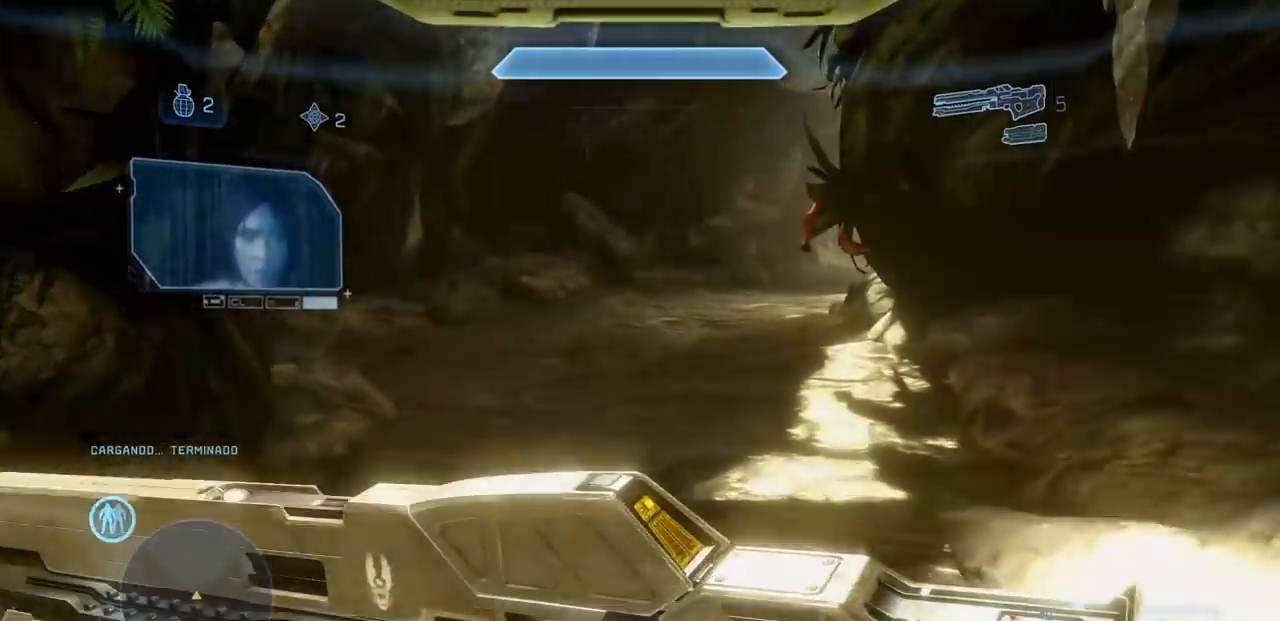
{"buttons": ["R2"], "left_stick": "up", "right_stick": "up-right"}
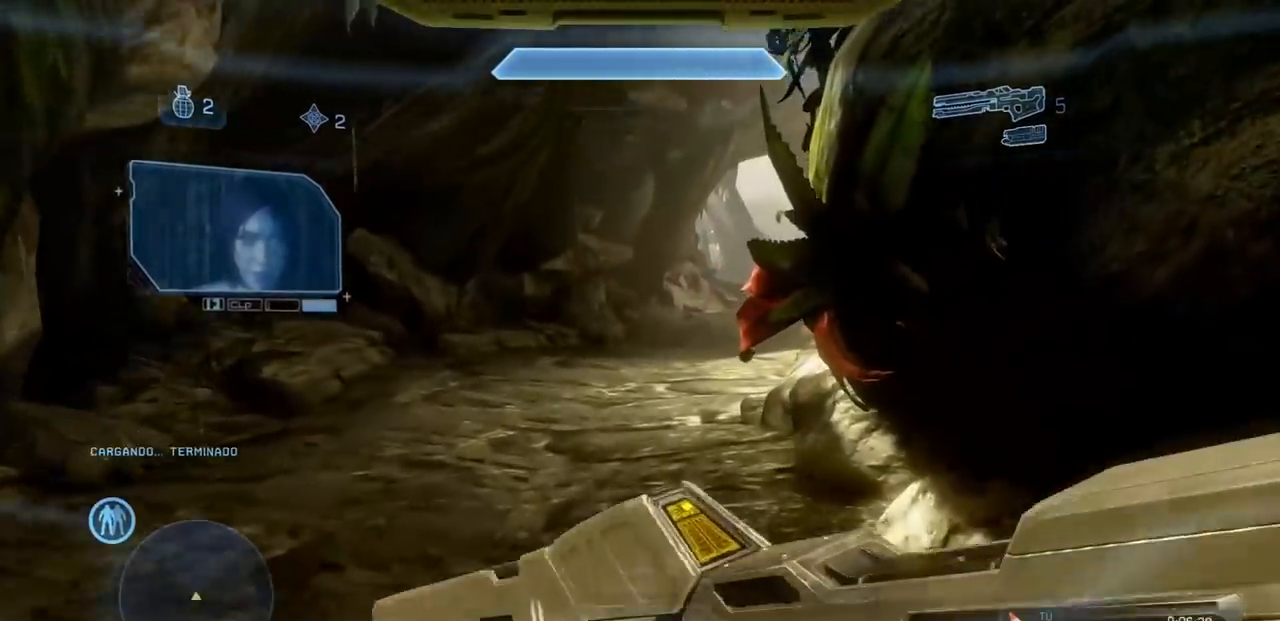
{"buttons": ["R2"], "left_stick": "up", "right_stick": "up-right", "events": []}
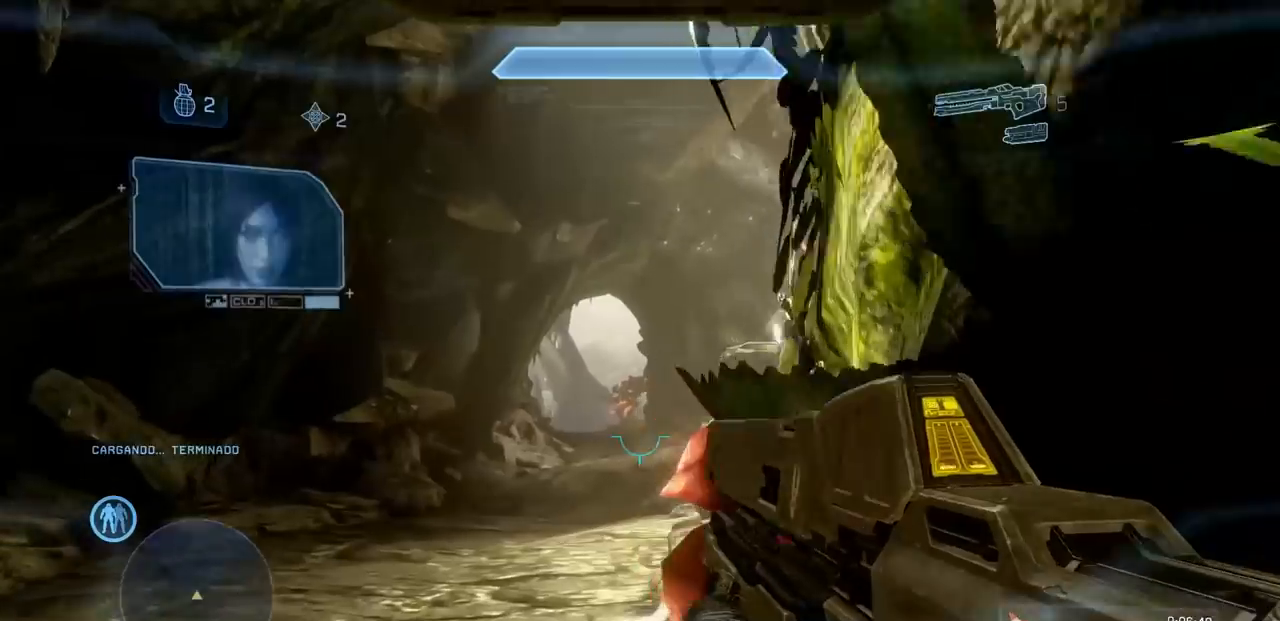
{"buttons": ["R2"], "left_stick": "up", "right_stick": "up-left", "events": [[50, "right_stick", "up"], [417, "right_stick", "up-left"]]}
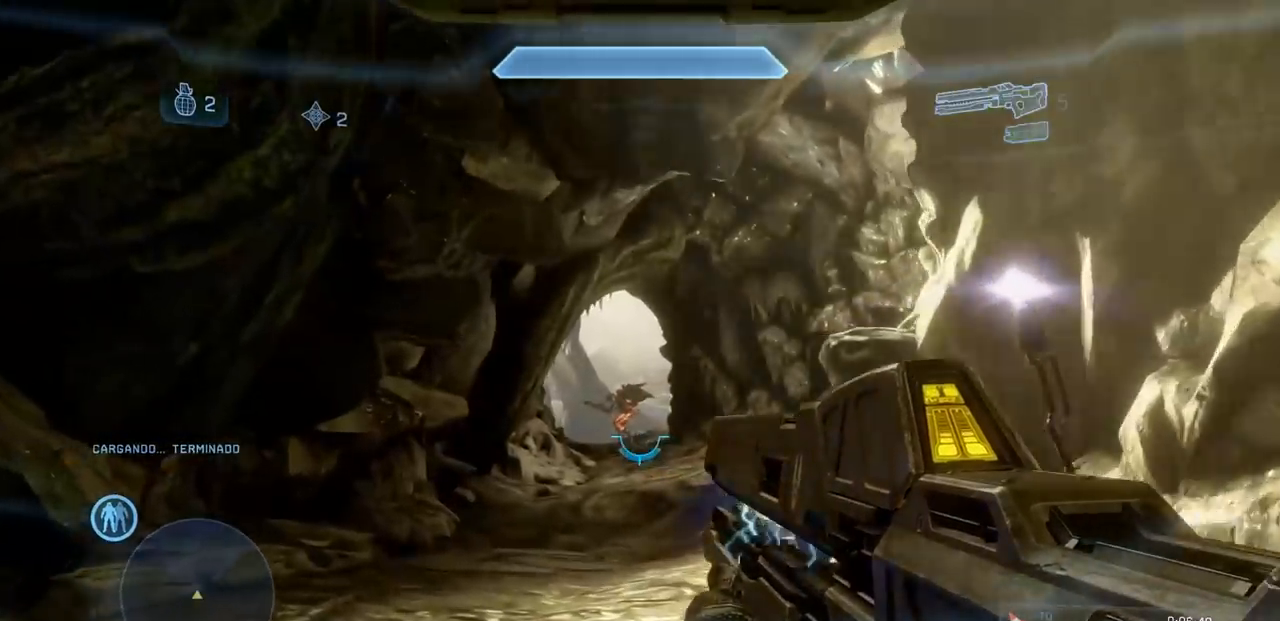
{"buttons": ["R2"], "left_stick": "up", "right_stick": "up-left", "events": []}